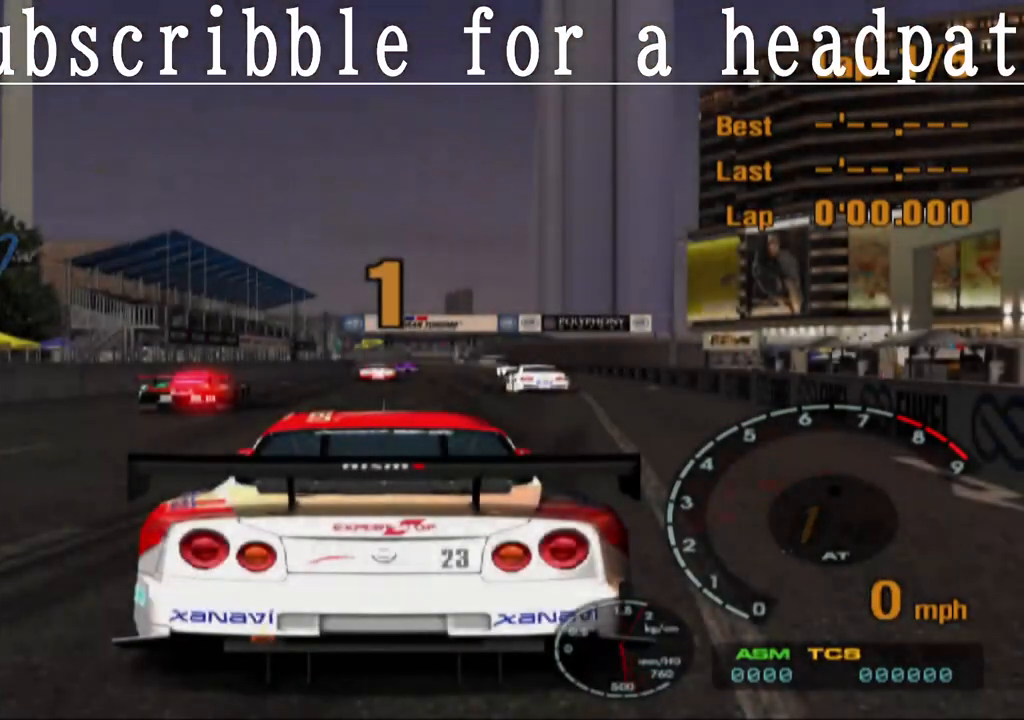
Gameplay with a controller (PlayStation layout); each line is a JSON object with the inputs held at the frame after it. "events" lists button and stick changes between this image and that frame as [ms after this image, input, new state], when the widget could be followed in between.
{"buttons": ["CROSS"], "left_stick": "center", "right_stick": "center", "events": []}
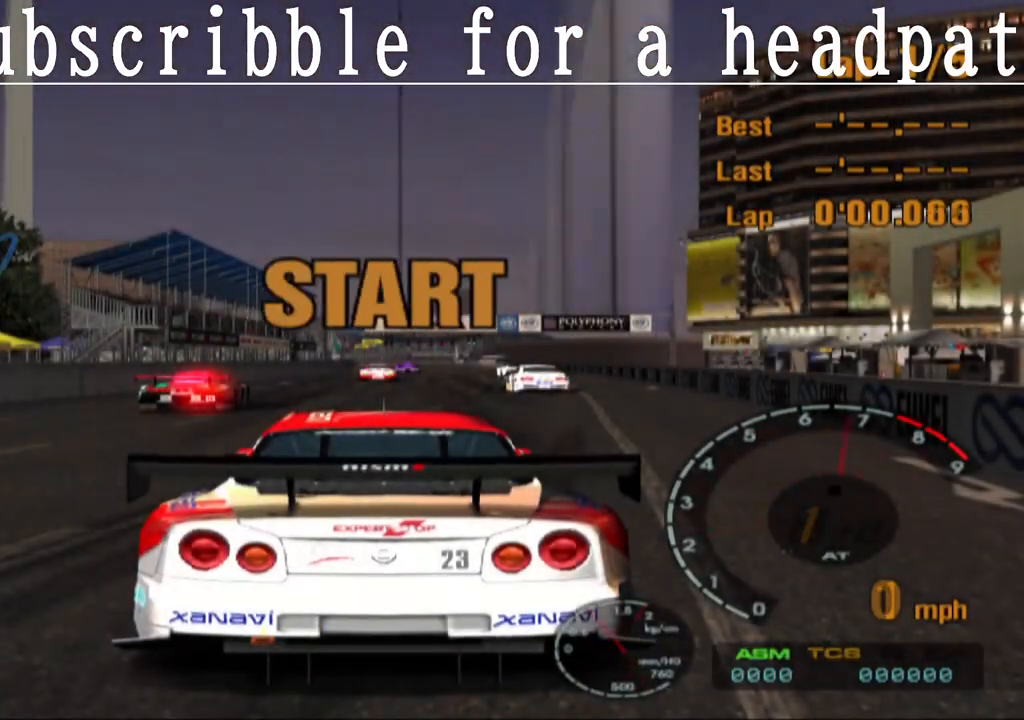
{"buttons": ["CROSS"], "left_stick": "center", "right_stick": "center", "events": []}
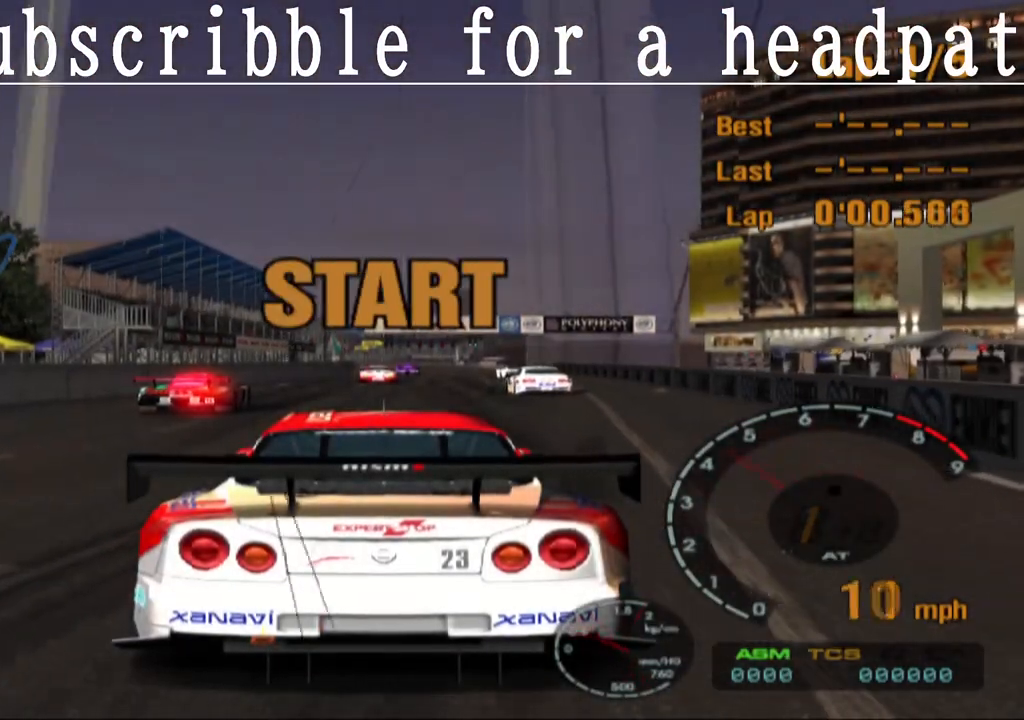
{"buttons": ["CROSS"], "left_stick": "center", "right_stick": "center", "events": [[267, "left_stick", "right"], [417, "left_stick", "center"]]}
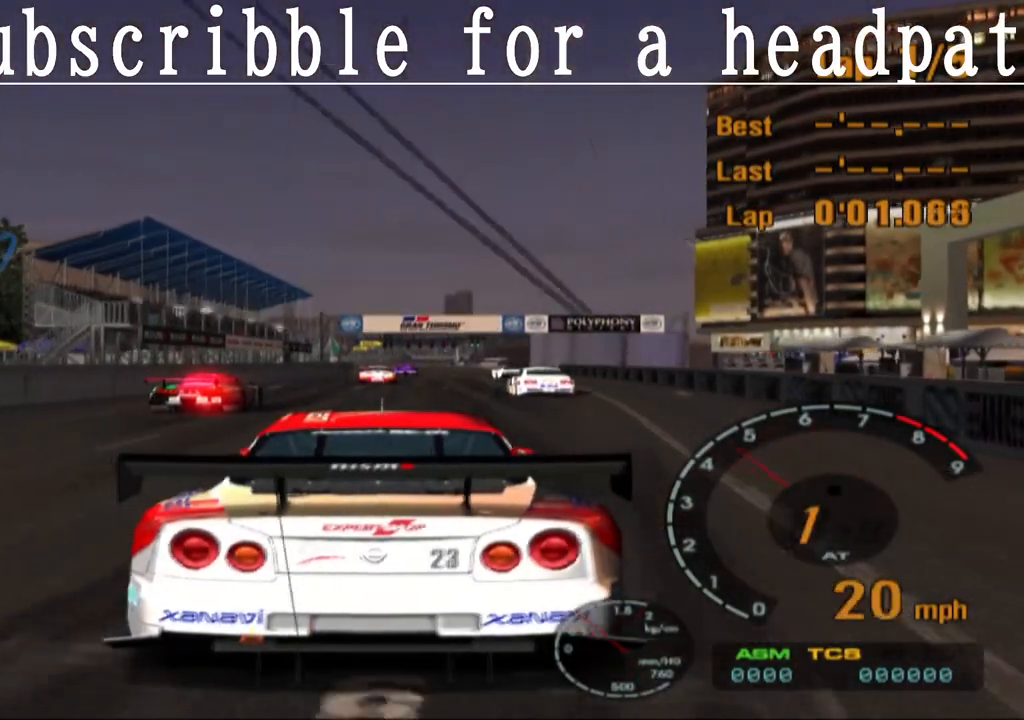
{"buttons": ["CROSS", "L1"], "left_stick": "center", "right_stick": "center", "events": [[33, "L1", "down"]]}
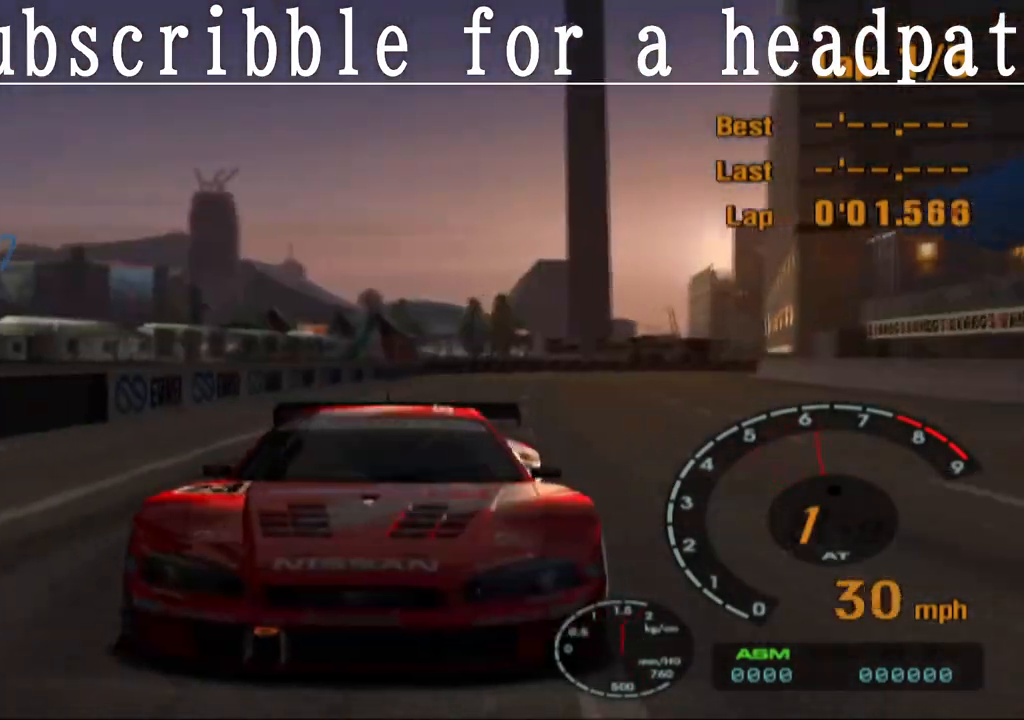
{"buttons": ["CROSS"], "left_stick": "center", "right_stick": "center", "events": [[83, "L1", "up"]]}
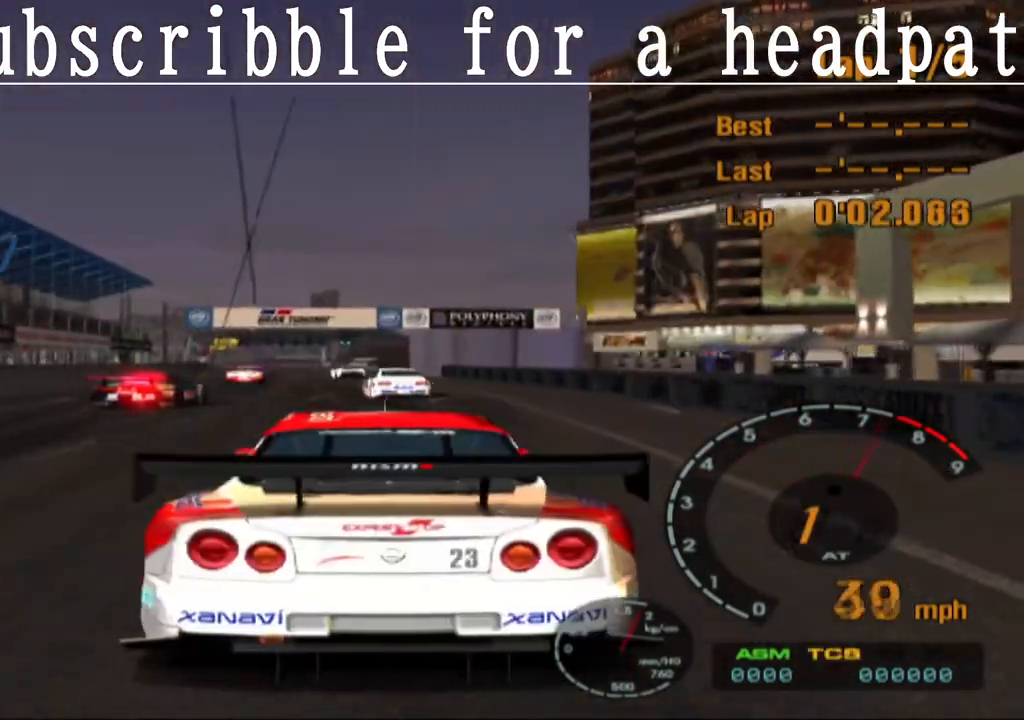
{"buttons": ["CROSS"], "left_stick": "center", "right_stick": "center", "events": [[267, "R1", "down"], [450, "R1", "up"]]}
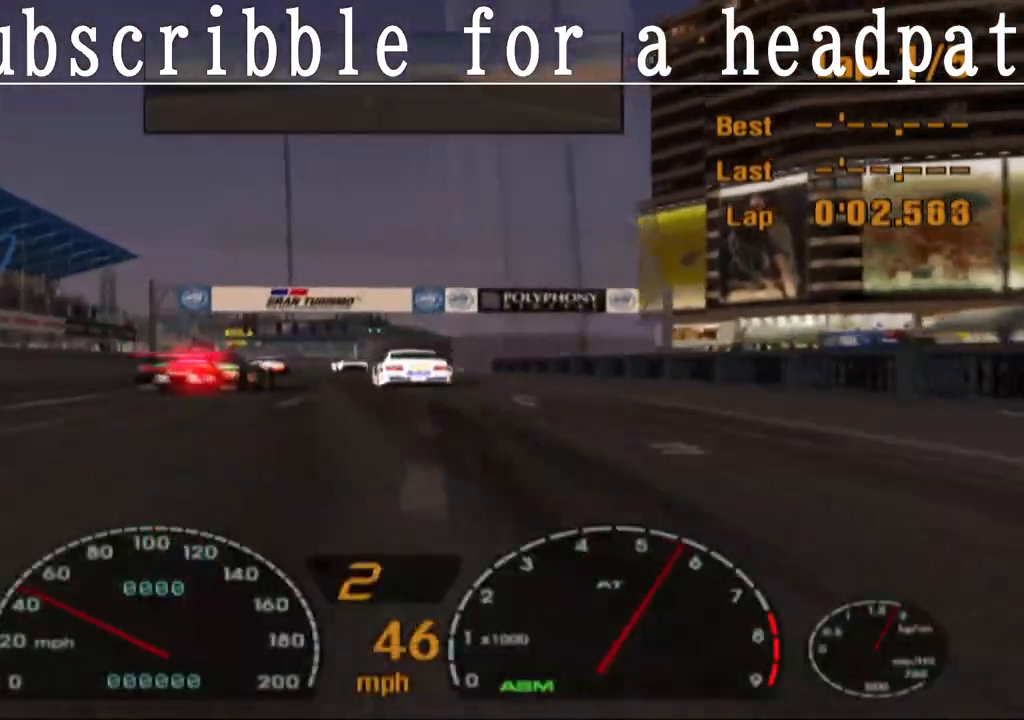
{"buttons": ["CROSS"], "left_stick": "center", "right_stick": "center", "events": [[283, "R1", "down"], [400, "R1", "up"]]}
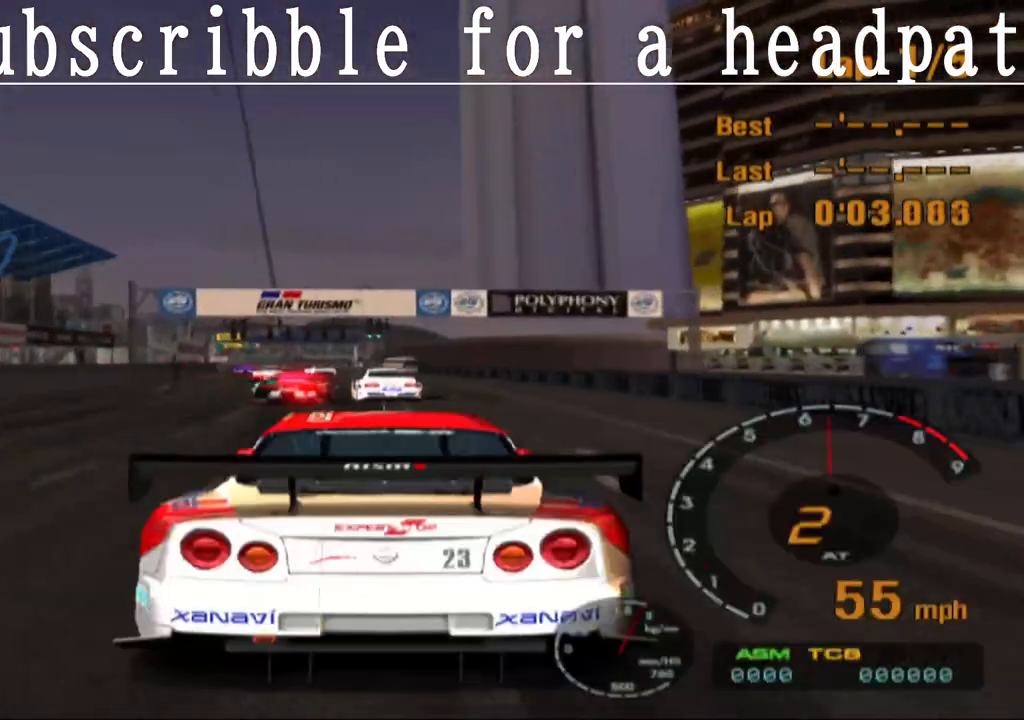
{"buttons": ["CROSS"], "left_stick": "center", "right_stick": "center", "events": []}
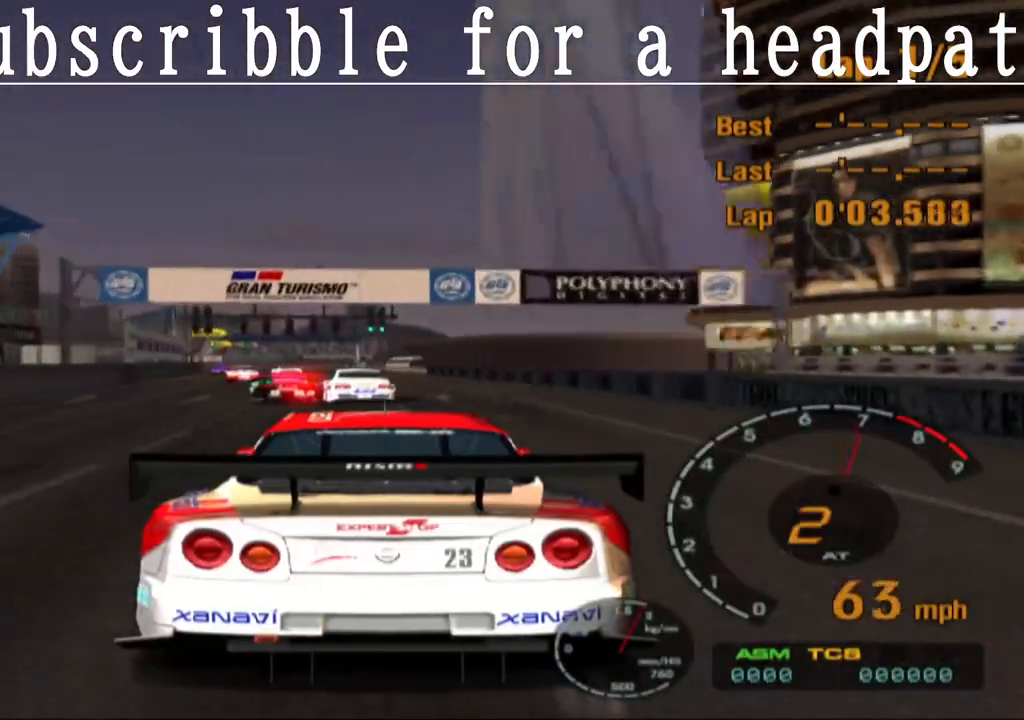
{"buttons": ["CROSS"], "left_stick": "center", "right_stick": "center", "events": []}
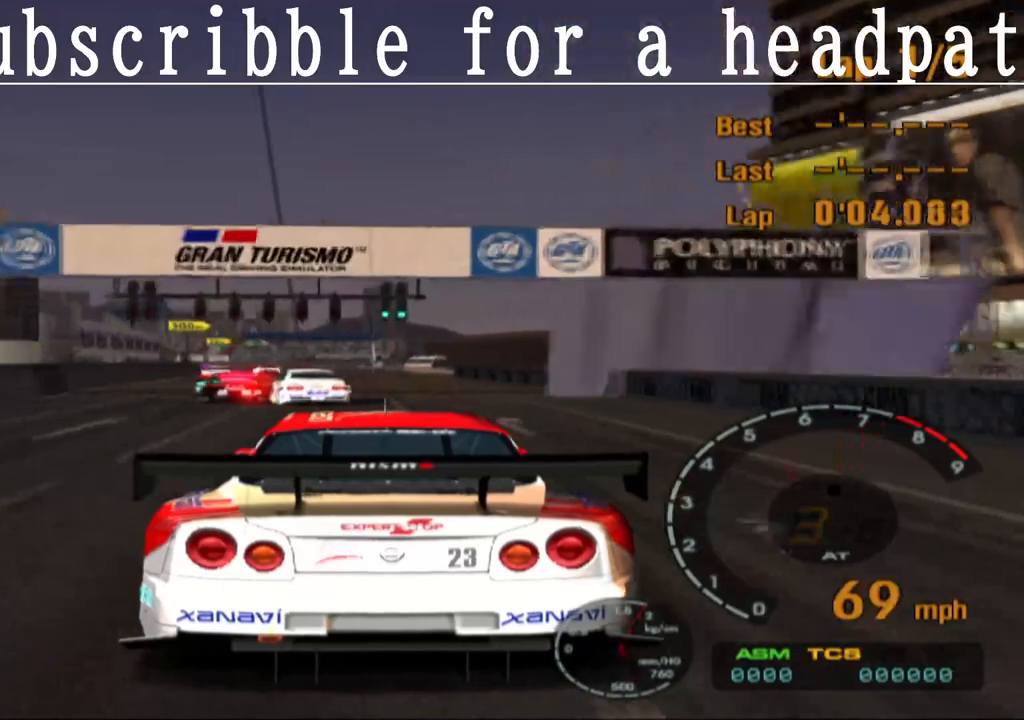
{"buttons": ["CROSS"], "left_stick": "center", "right_stick": "center", "events": [[67, "left_stick", "left"], [133, "left_stick", "center"]]}
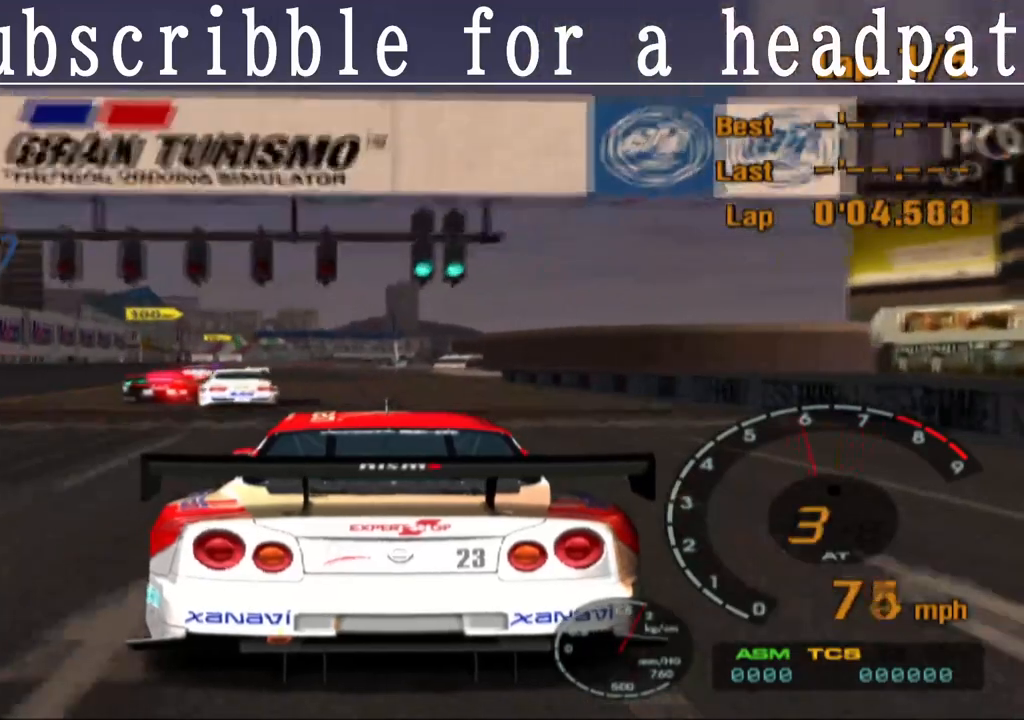
{"buttons": ["CROSS"], "left_stick": "center", "right_stick": "center", "events": [[117, "left_stick", "left"], [200, "left_stick", "center"]]}
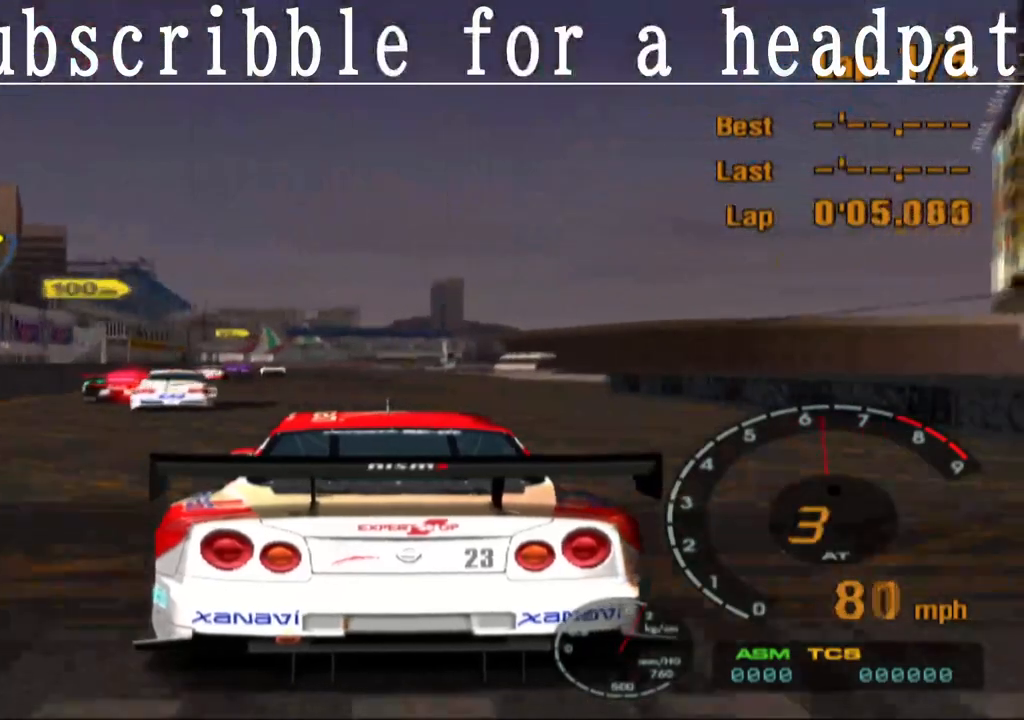
{"buttons": ["CROSS"], "left_stick": "center", "right_stick": "center", "events": []}
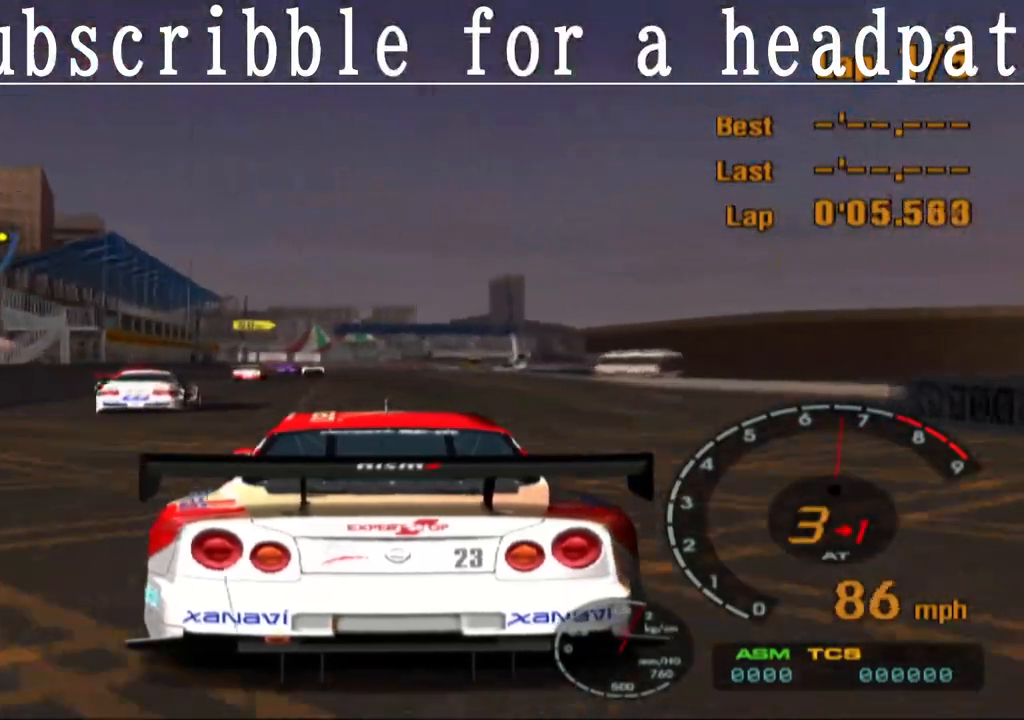
{"buttons": ["CROSS"], "left_stick": "center", "right_stick": "center", "events": []}
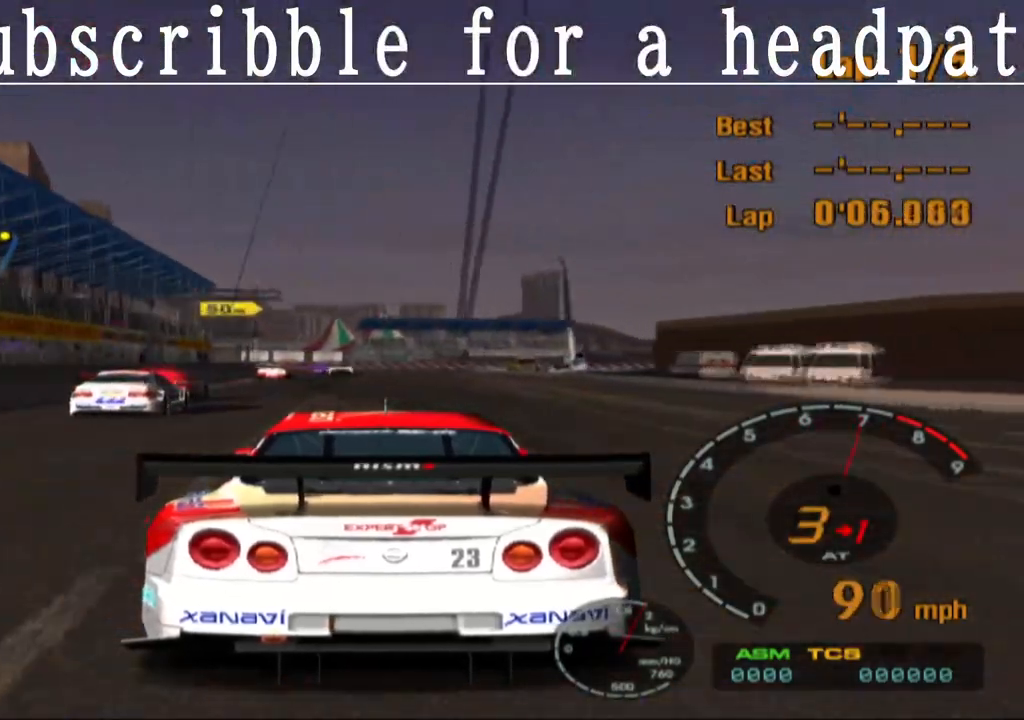
{"buttons": ["CROSS"], "left_stick": "center", "right_stick": "center"}
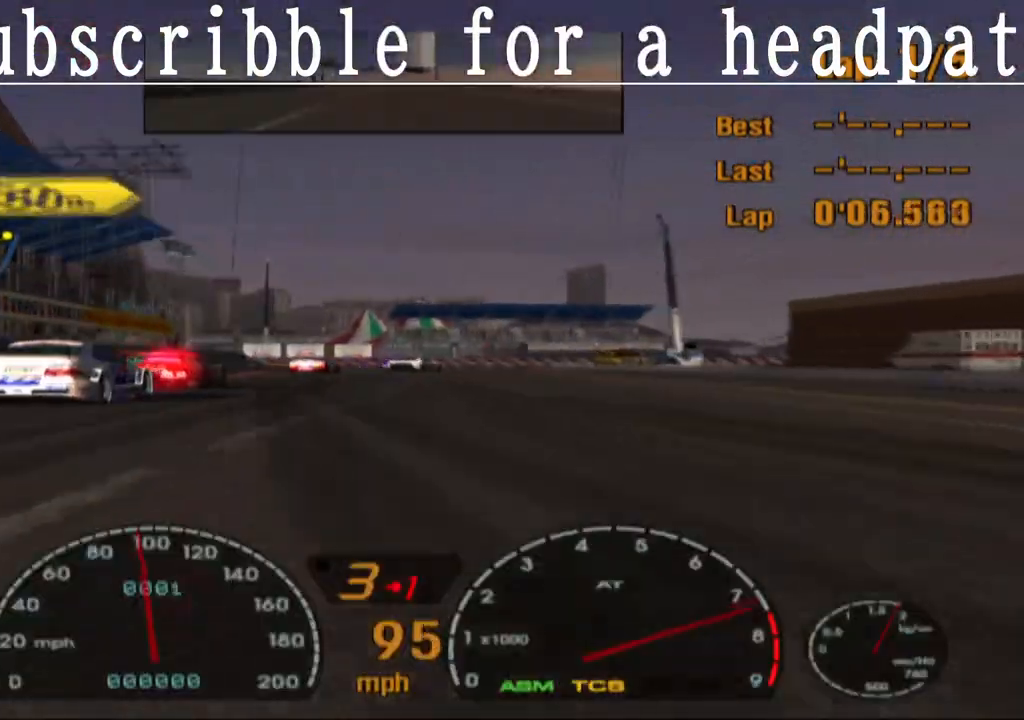
{"buttons": ["CROSS"], "left_stick": "center", "right_stick": "center", "events": []}
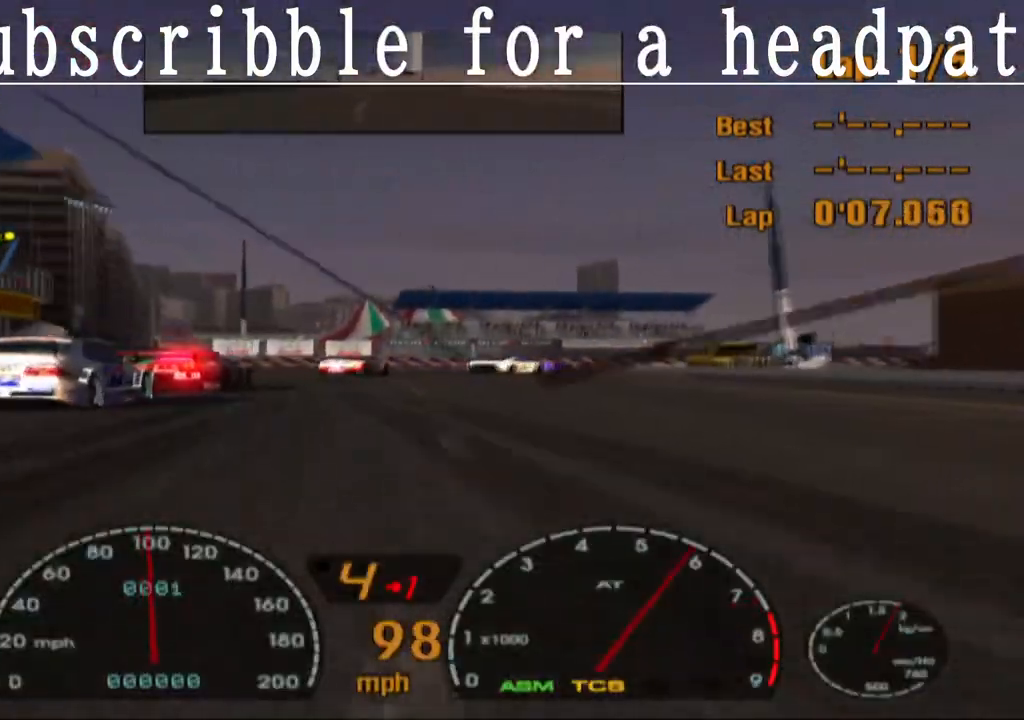
{"buttons": [], "left_stick": "center", "right_stick": "center", "events": [[83, "left_stick", "right"], [100, "CROSS", "up"], [167, "SQUARE", "down"], [167, "left_stick", "center"], [350, "left_stick", "right"], [467, "SQUARE", "up"], [467, "left_stick", "center"]]}
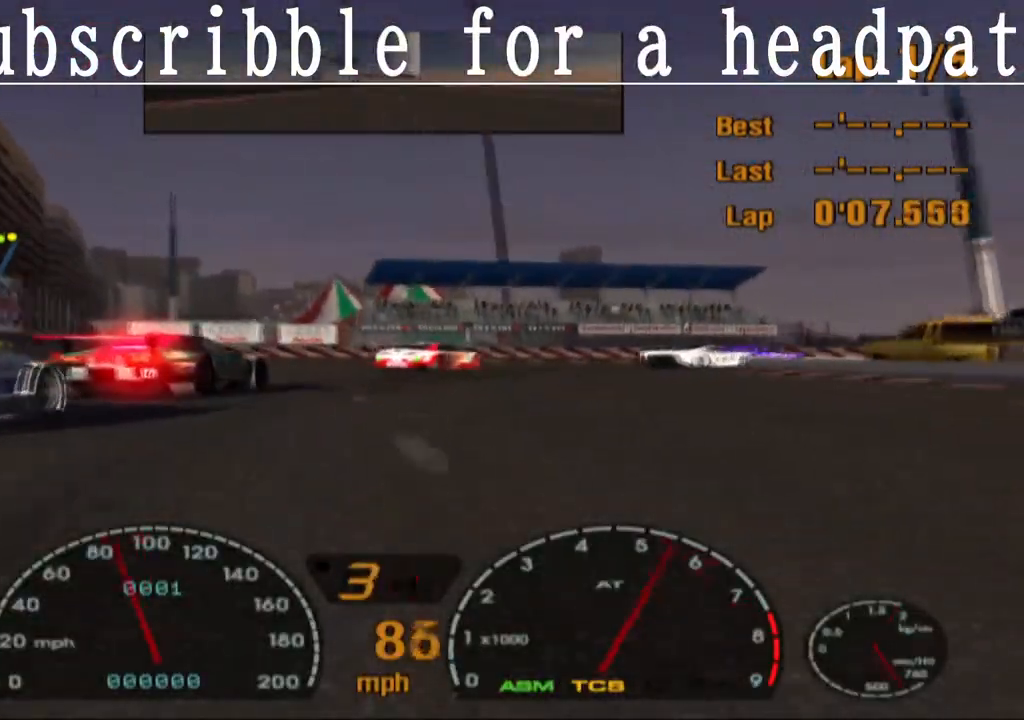
{"buttons": ["SQUARE"], "left_stick": "right", "right_stick": "center", "events": [[100, "left_stick", "right"], [417, "SQUARE", "down"], [433, "left_stick", "center"], [500, "left_stick", "right"]]}
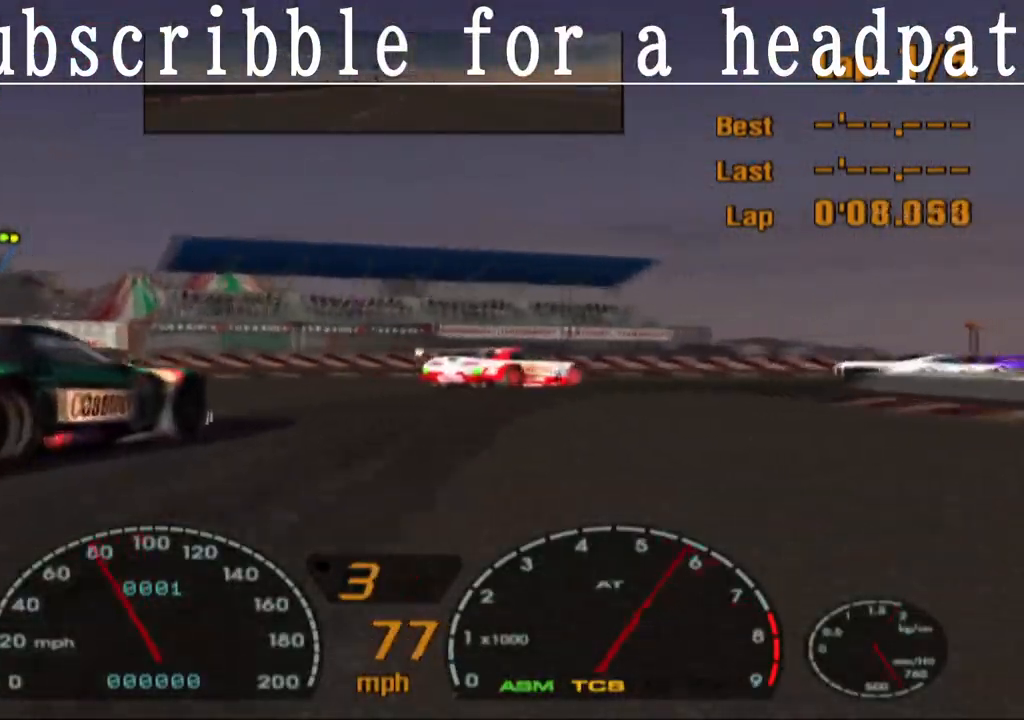
{"buttons": [], "left_stick": "right", "right_stick": "center", "events": [[283, "left_stick", "center"], [367, "left_stick", "right"], [483, "SQUARE", "up"]]}
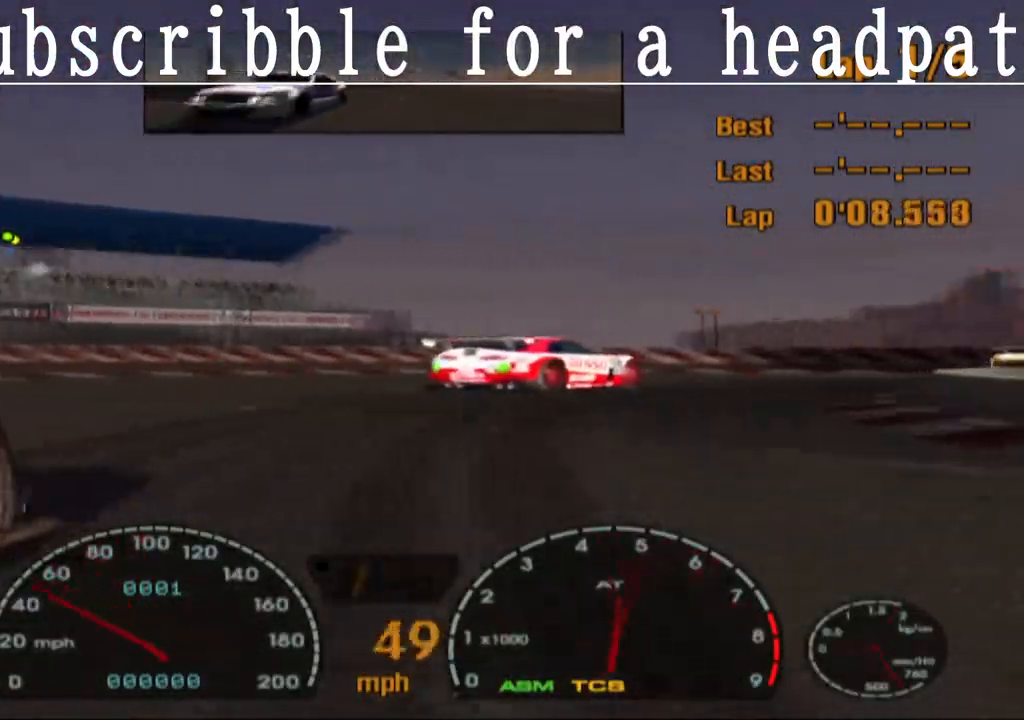
{"buttons": ["CROSS"], "left_stick": "right", "right_stick": "center", "events": [[417, "CROSS", "down"]]}
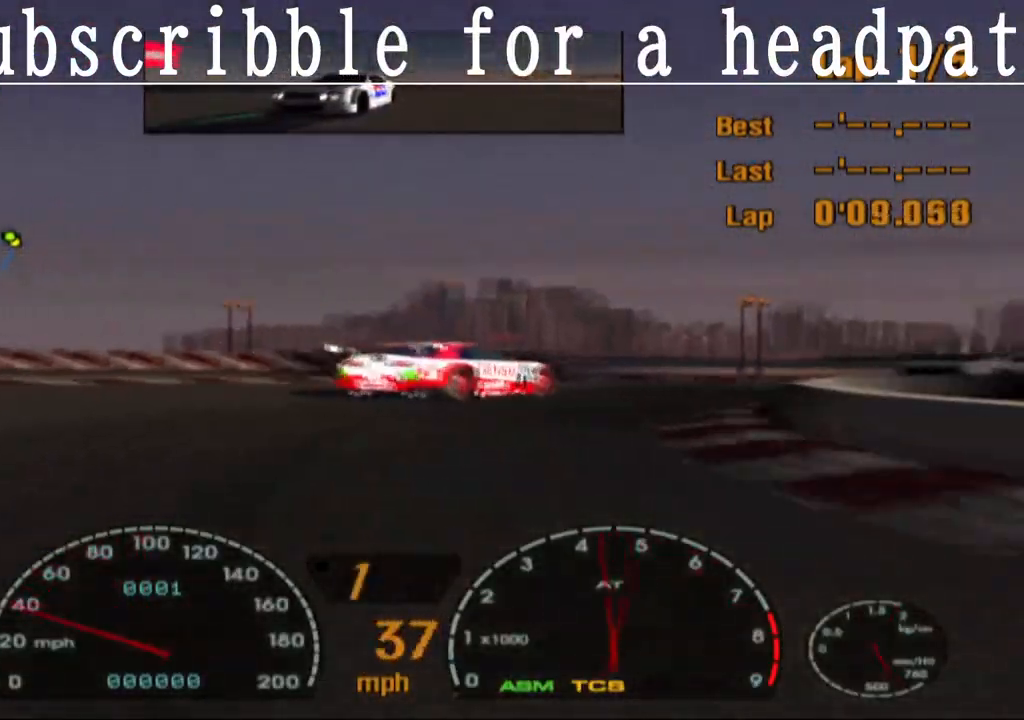
{"buttons": ["CROSS"], "left_stick": "up-left", "right_stick": "center", "events": [[133, "left_stick", "center"], [250, "left_stick", "up-left"]]}
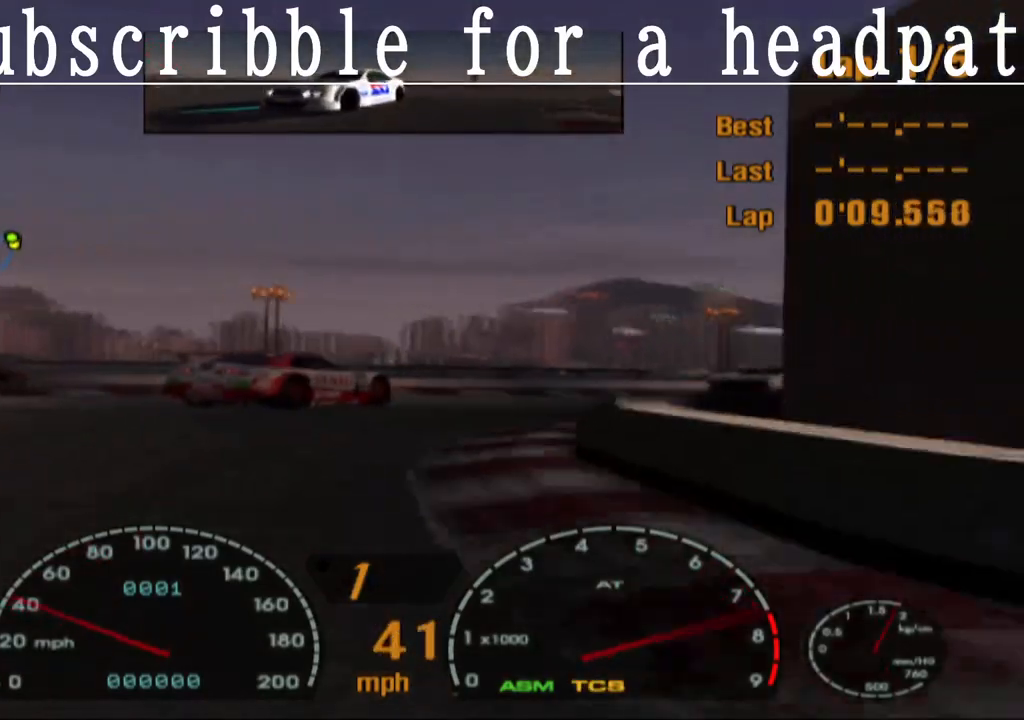
{"buttons": ["CROSS"], "left_stick": "right", "right_stick": "center", "events": [[83, "left_stick", "right"], [217, "CROSS", "up"], [433, "CROSS", "down"]]}
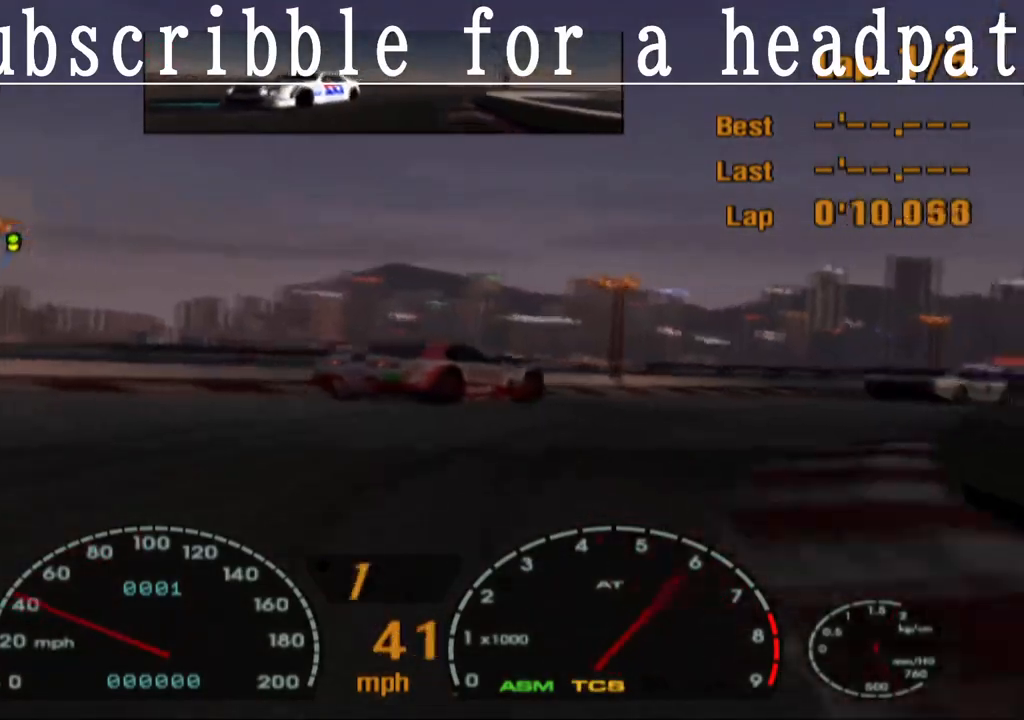
{"buttons": [], "left_stick": "right", "right_stick": "center", "events": [[250, "left_stick", "center"], [400, "left_stick", "right"], [467, "CROSS", "up"]]}
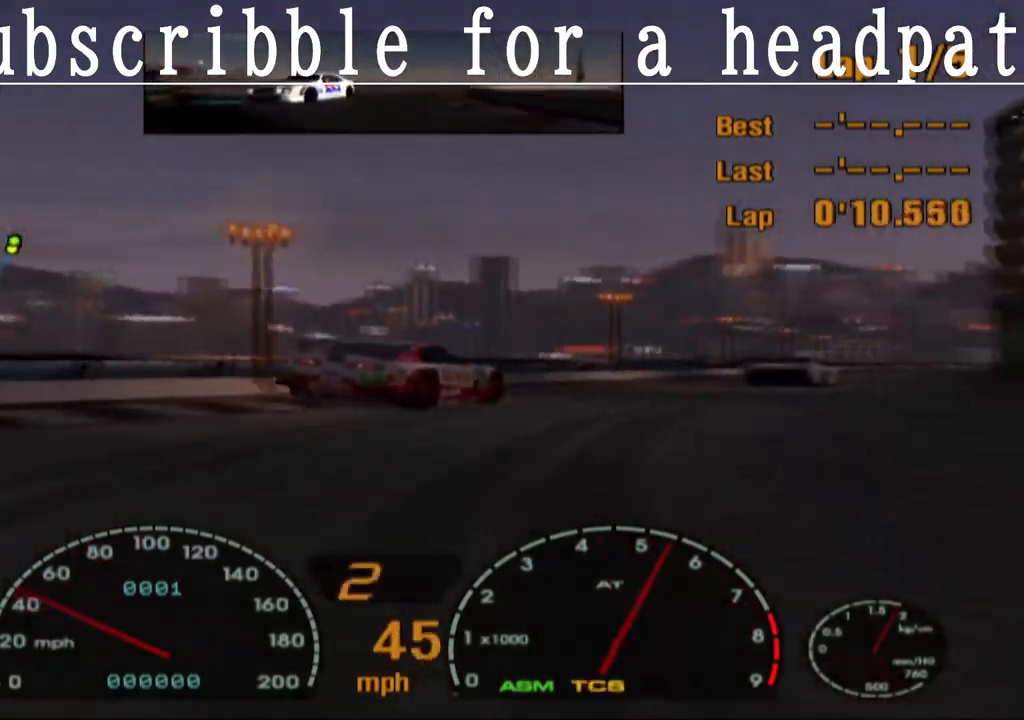
{"buttons": ["CROSS", "R1"], "left_stick": "center", "right_stick": "center", "events": [[50, "CROSS", "down"], [100, "left_stick", "center"], [350, "left_stick", "right"], [467, "R1", "down"], [483, "left_stick", "center"]]}
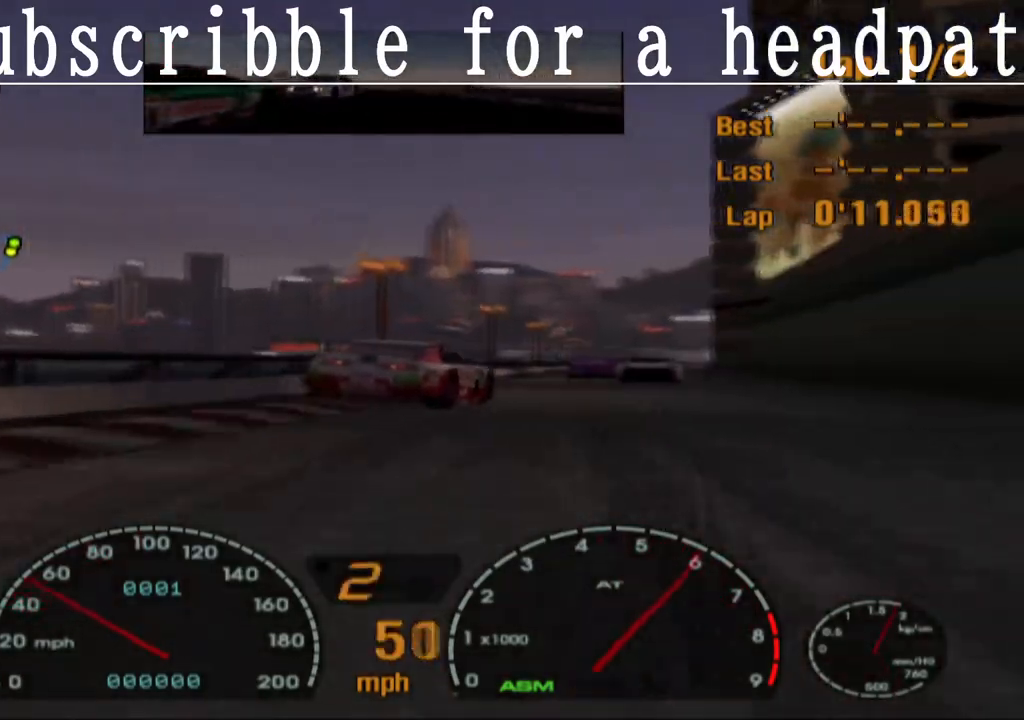
{"buttons": ["CROSS"], "left_stick": "right", "right_stick": "center", "events": [[133, "R1", "up"], [400, "left_stick", "right"]]}
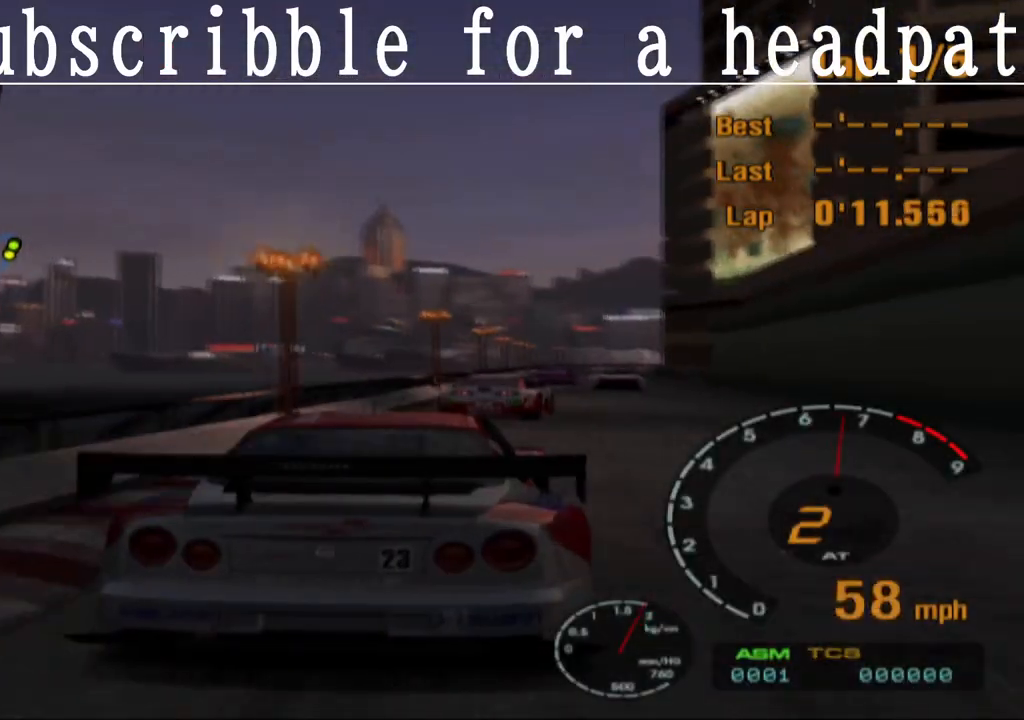
{"buttons": ["CROSS", "L1"], "left_stick": "center", "right_stick": "center", "events": [[17, "left_stick", "center"], [100, "L1", "down"]]}
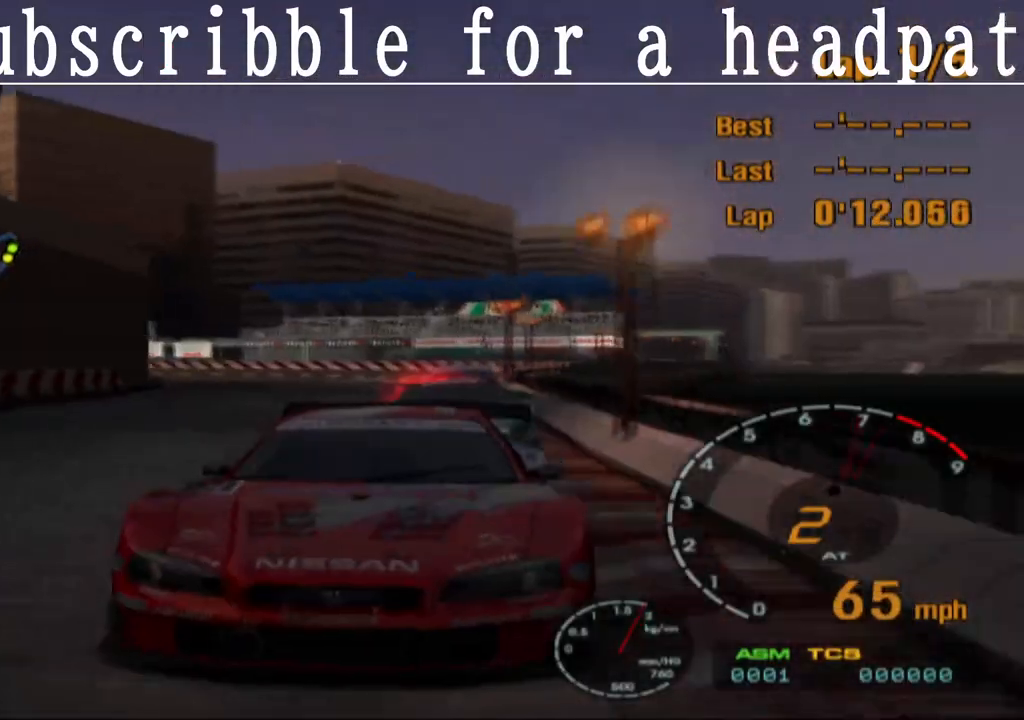
{"buttons": ["CROSS", "L1"], "left_stick": "left", "right_stick": "center", "events": [[450, "left_stick", "left"]]}
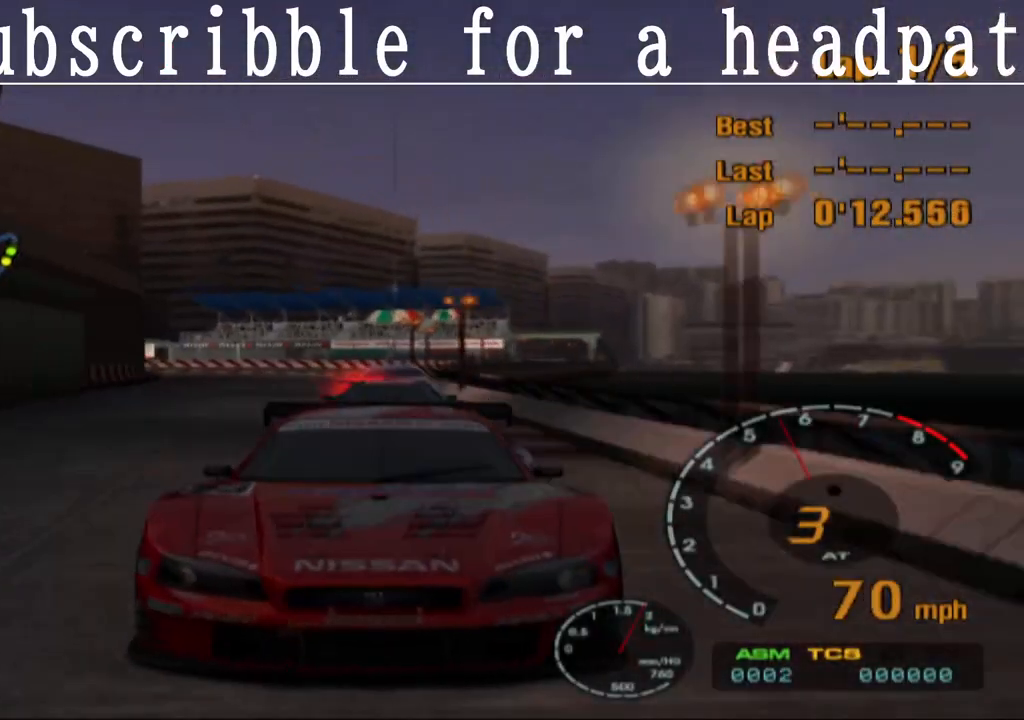
{"buttons": ["CROSS"], "left_stick": "center", "right_stick": "center", "events": [[17, "left_stick", "center"], [50, "L1", "up"]]}
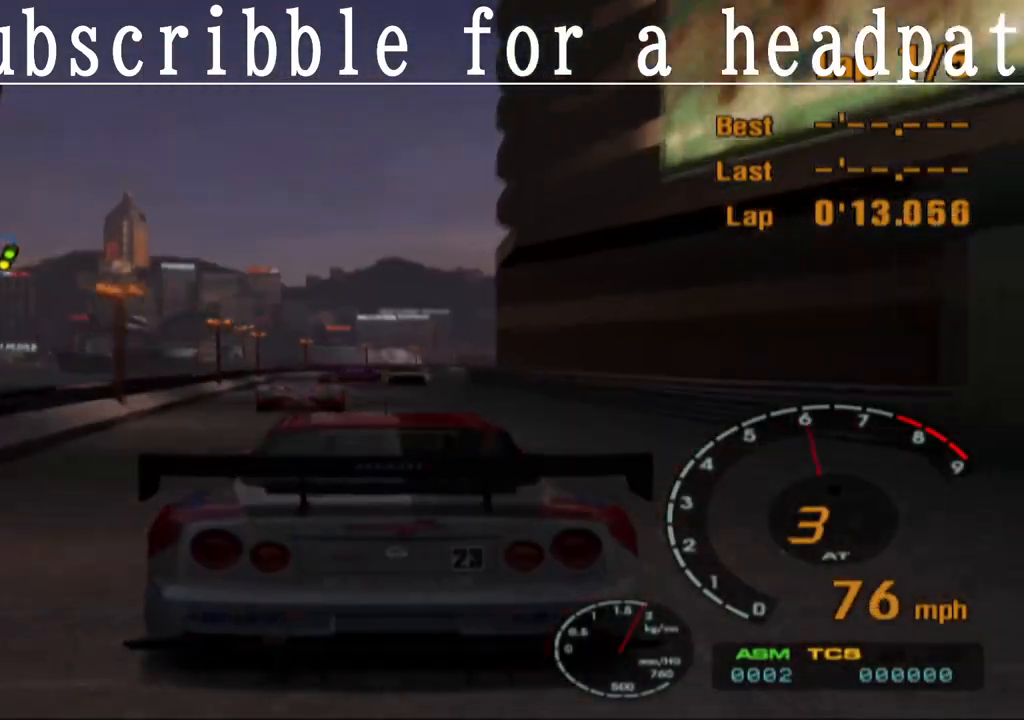
{"buttons": ["CROSS"], "left_stick": "center", "right_stick": "center", "events": []}
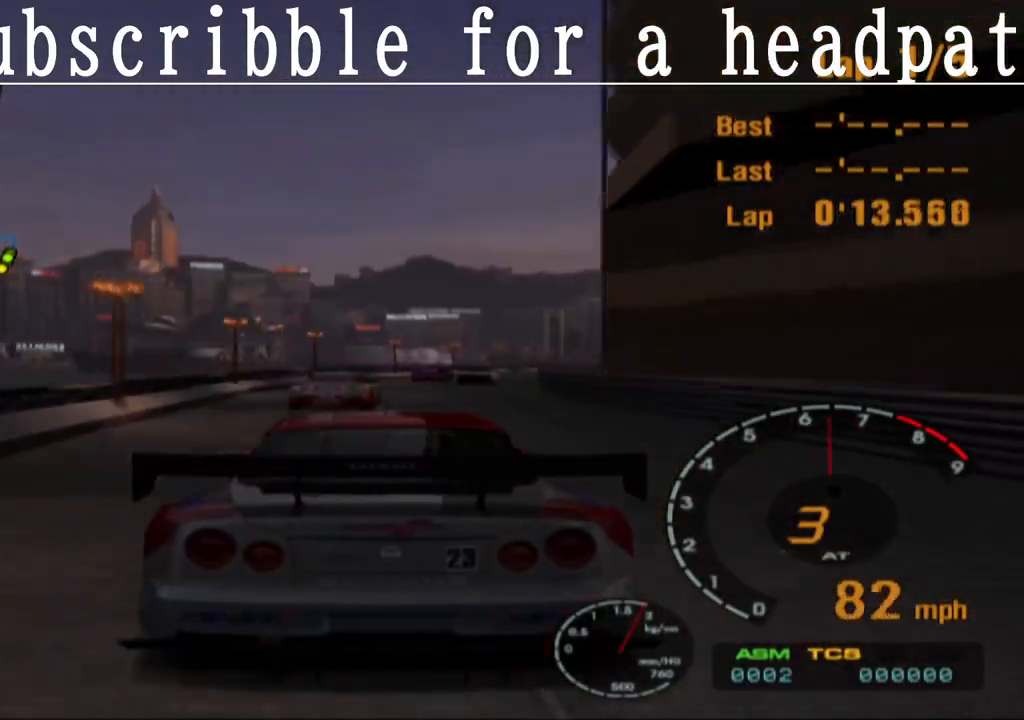
{"buttons": ["CROSS"], "left_stick": "right", "right_stick": "center", "events": [[417, "left_stick", "right"]]}